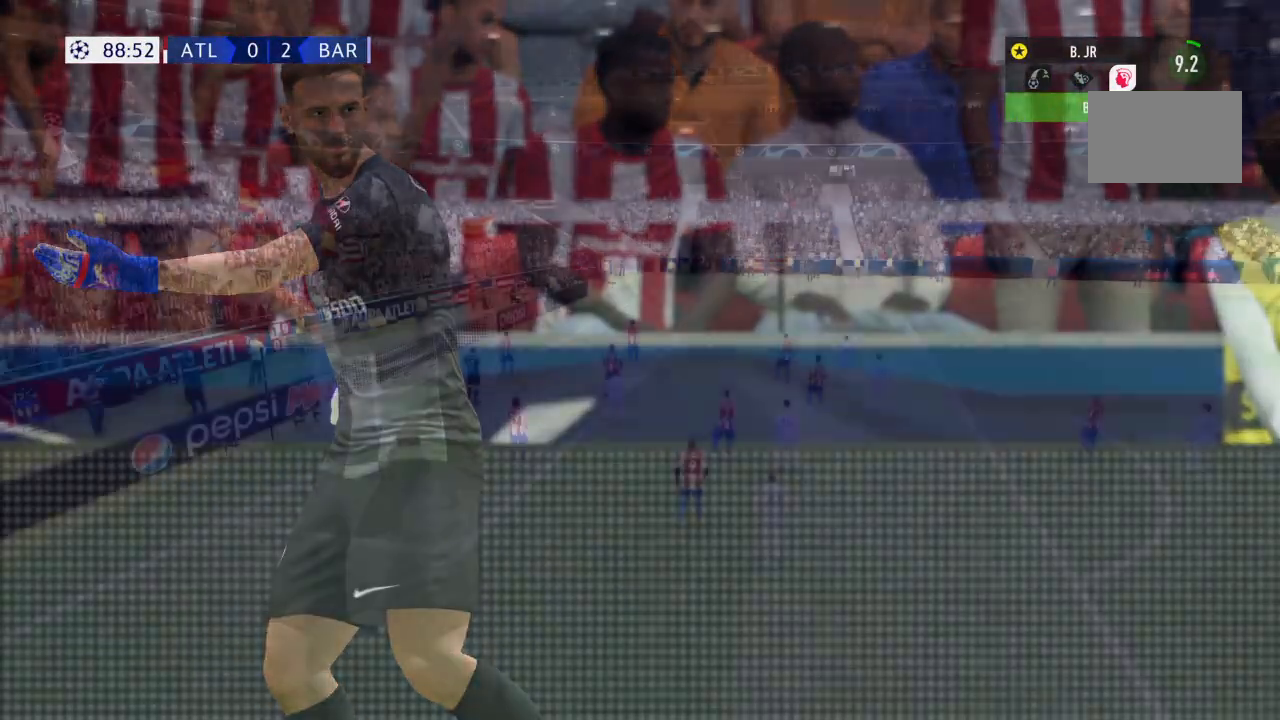
Gameplay with a controller (PlayStation layout); each line is a JSON object with the inputs held at the frame after it. "events" lists button and stick changes between this image and that frame as [ms after this image, input, new state], when the widget could be followed in between. Not read: L3 R3.
{"buttons": ["R2"], "left_stick": "up-right", "right_stick": "center", "events": [[234, "left_stick", "up-right"]]}
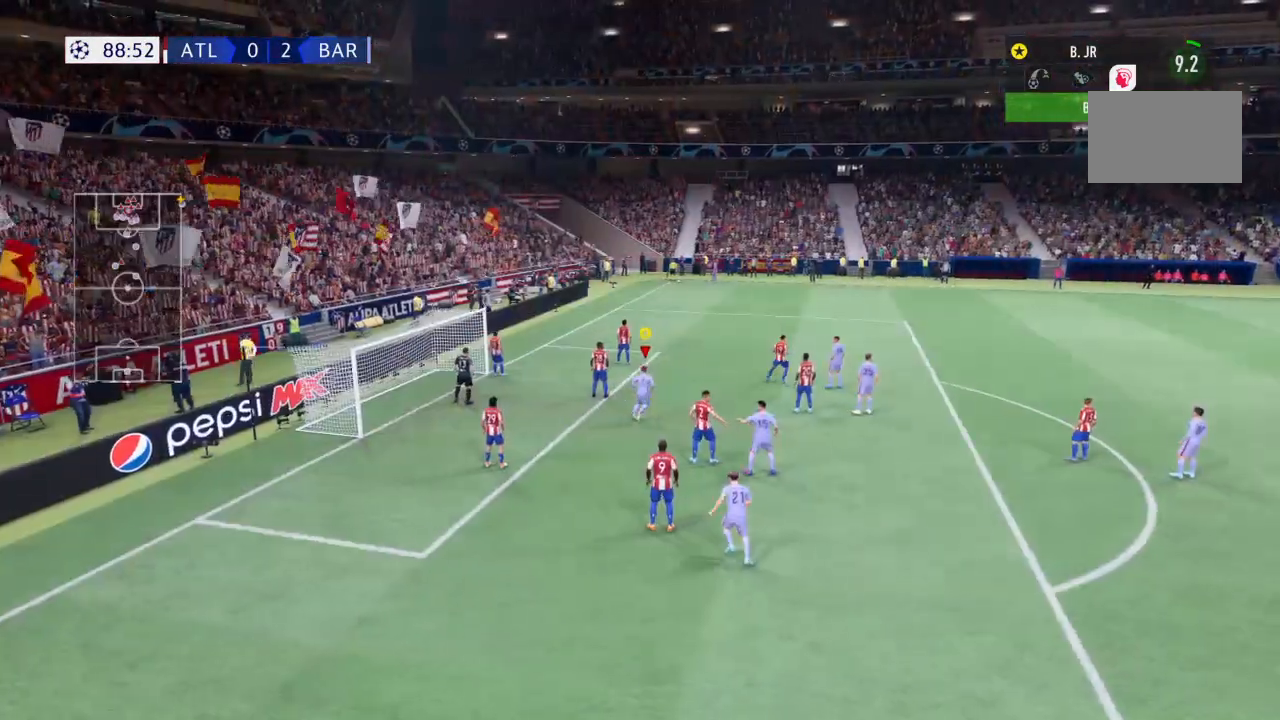
{"buttons": ["R2"], "left_stick": "up-right", "right_stick": "center", "events": []}
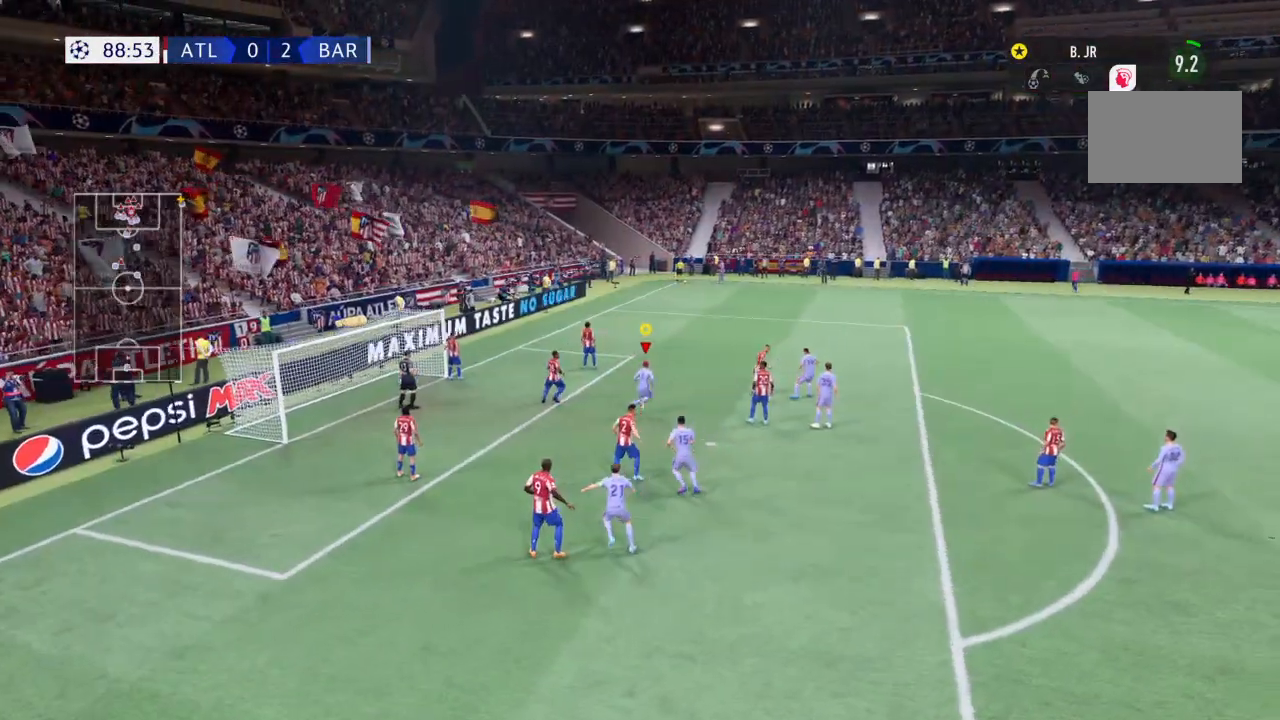
{"buttons": ["R2"], "left_stick": "up-right", "right_stick": "center", "events": []}
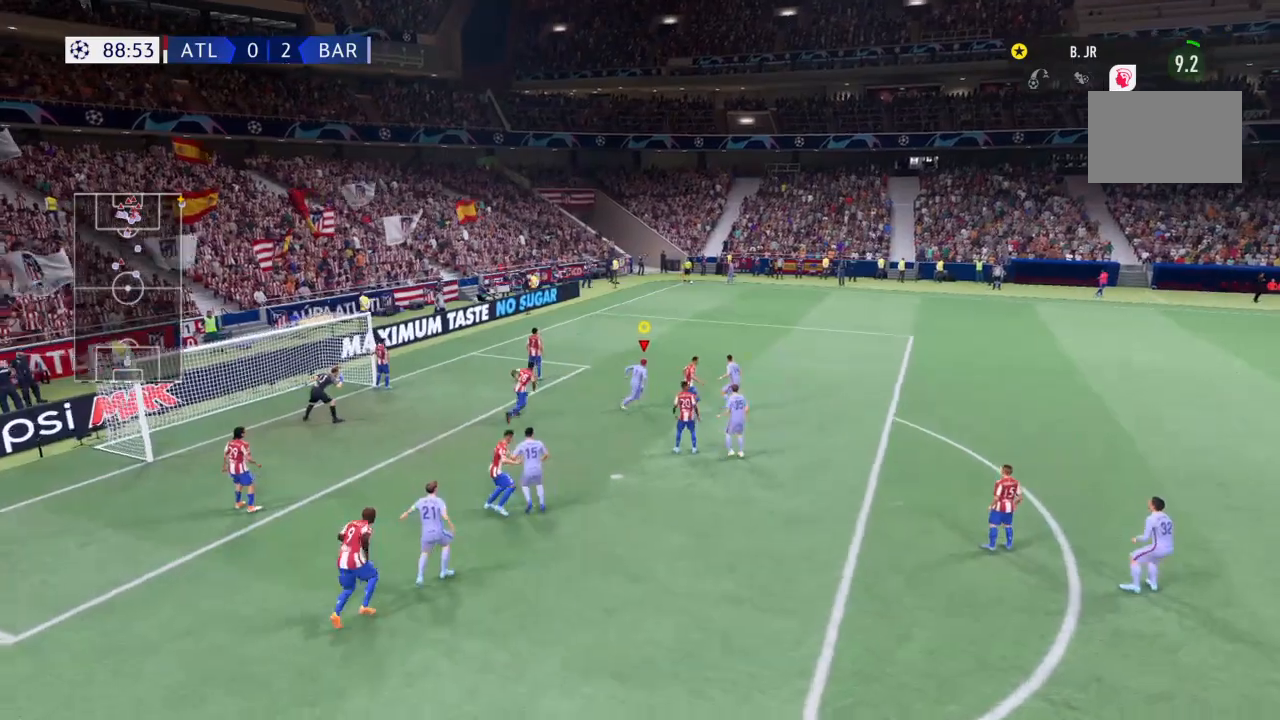
{"buttons": ["R2"], "left_stick": "up-right", "right_stick": "center", "events": []}
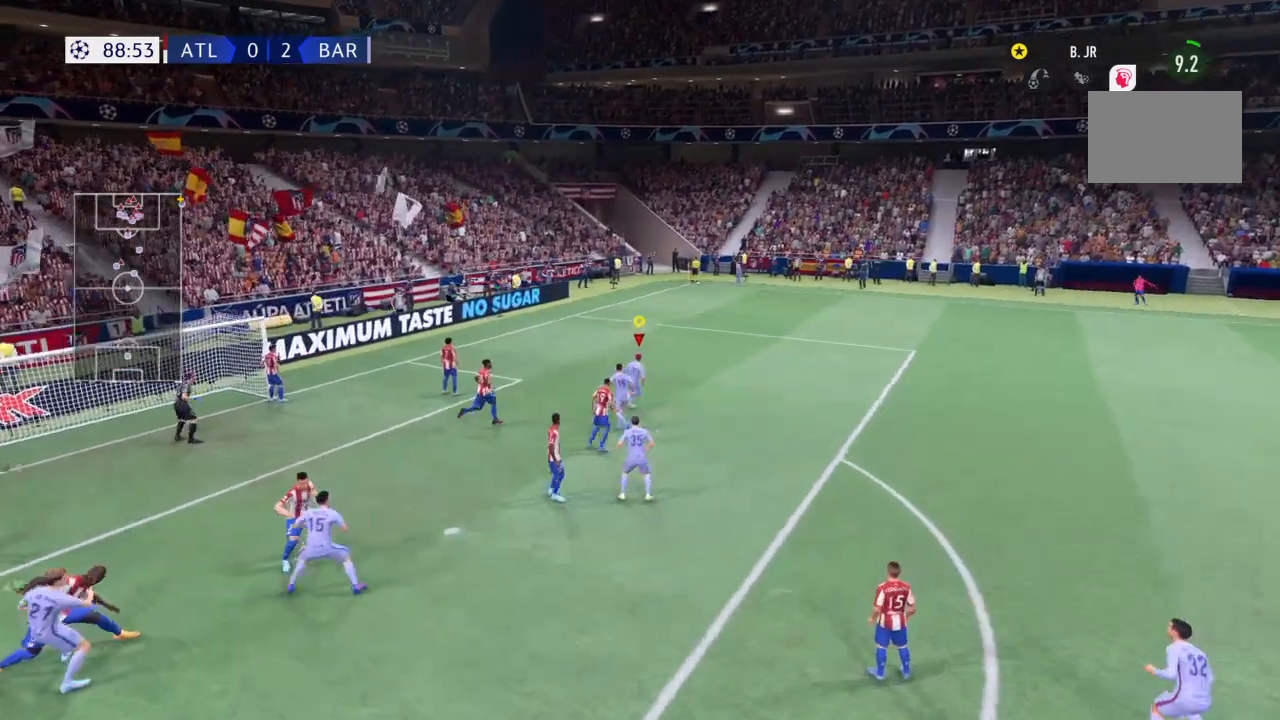
{"buttons": ["R2"], "left_stick": "up-right", "right_stick": "center", "events": []}
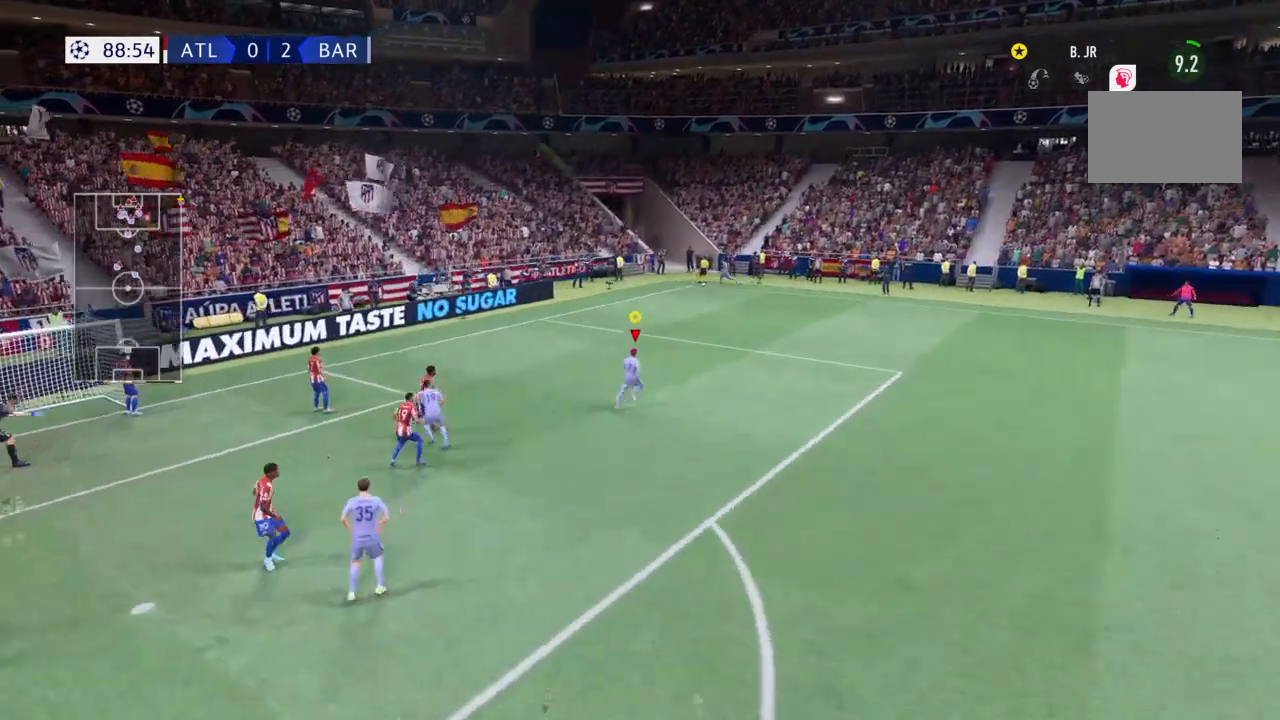
{"buttons": [], "left_stick": "down", "right_stick": "center", "events": [[434, "left_stick", "down"], [467, "R2", "up"]]}
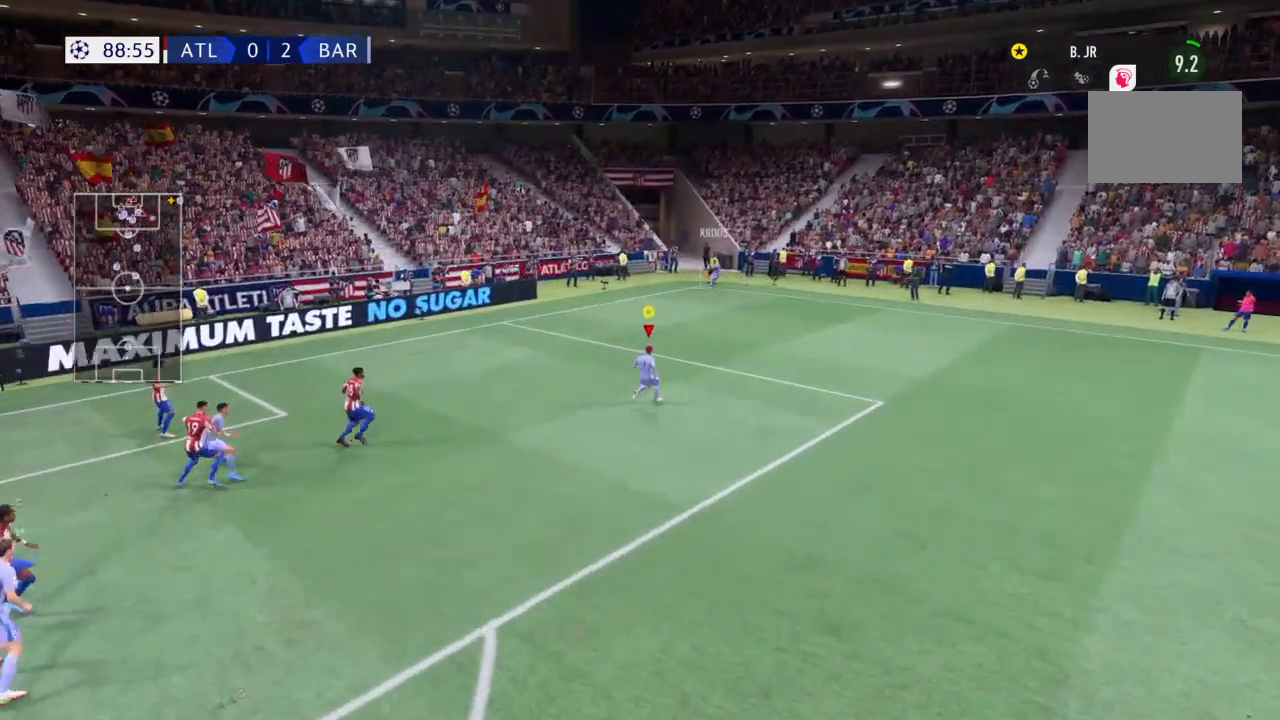
{"buttons": ["R2"], "left_stick": "down", "right_stick": "center", "events": [[34, "R2", "down"], [267, "R2", "up"], [367, "R2", "down"]]}
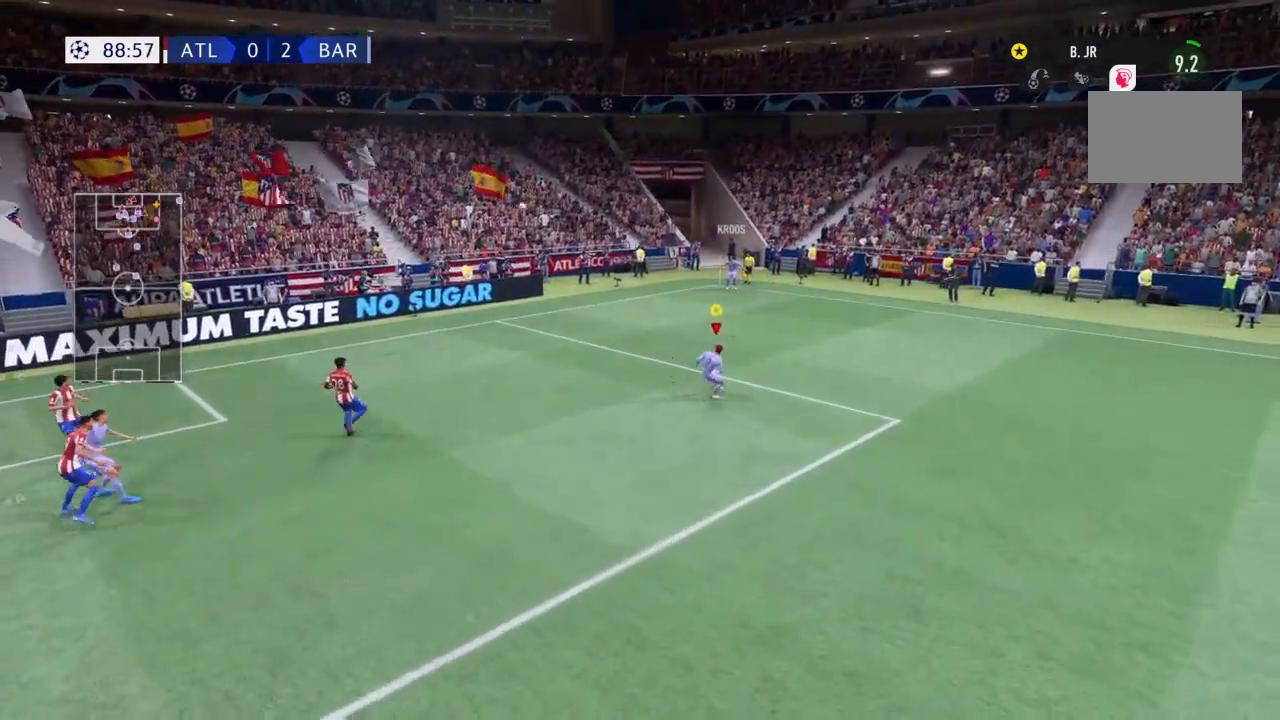
{"buttons": [], "left_stick": "down", "right_stick": "center", "events": [[33, "CROSS", "down"], [67, "R2", "up"], [200, "CROSS", "up"], [233, "CROSS", "down"], [300, "CROSS", "up"], [400, "CROSS", "down"], [500, "CROSS", "up"]]}
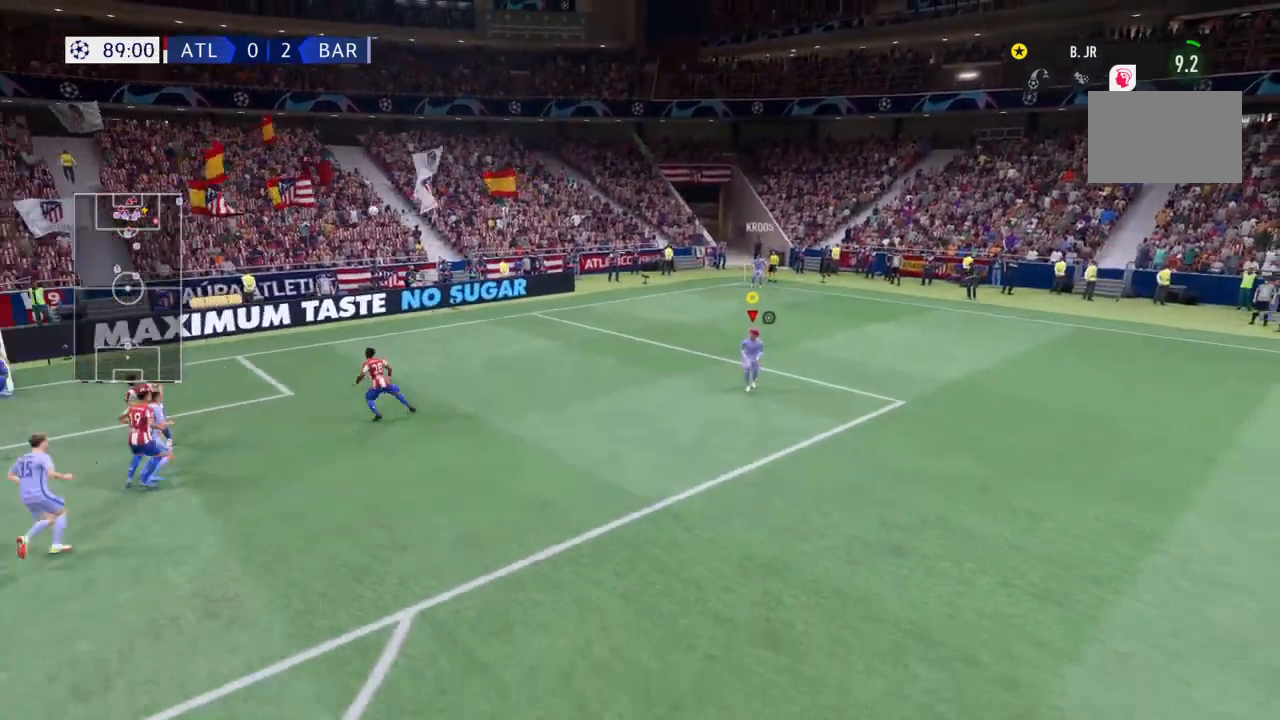
{"buttons": [], "left_stick": "down", "right_stick": "center", "events": [[34, "CROSS", "down"], [167, "CROSS", "up"]]}
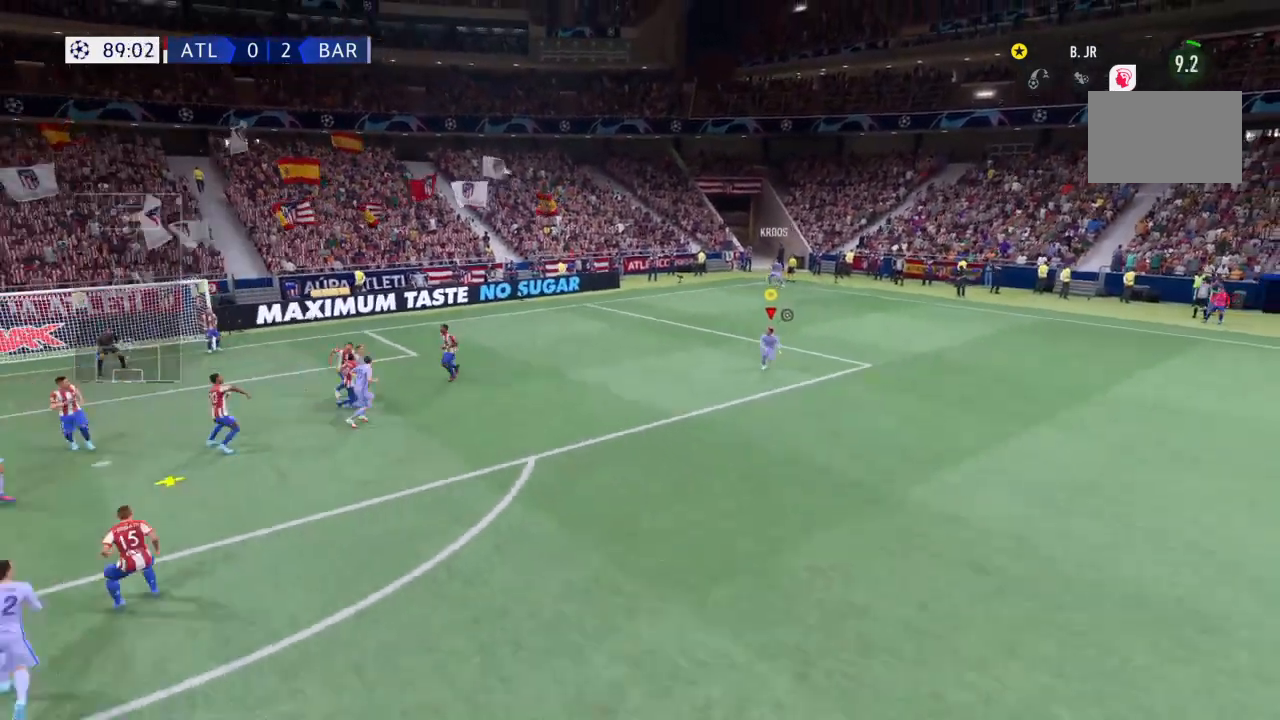
{"buttons": [], "left_stick": "down", "right_stick": "center", "events": [[101, "right_stick", "up-right"], [134, "L2", "down"], [201, "L2", "up"], [201, "right_stick", "center"]]}
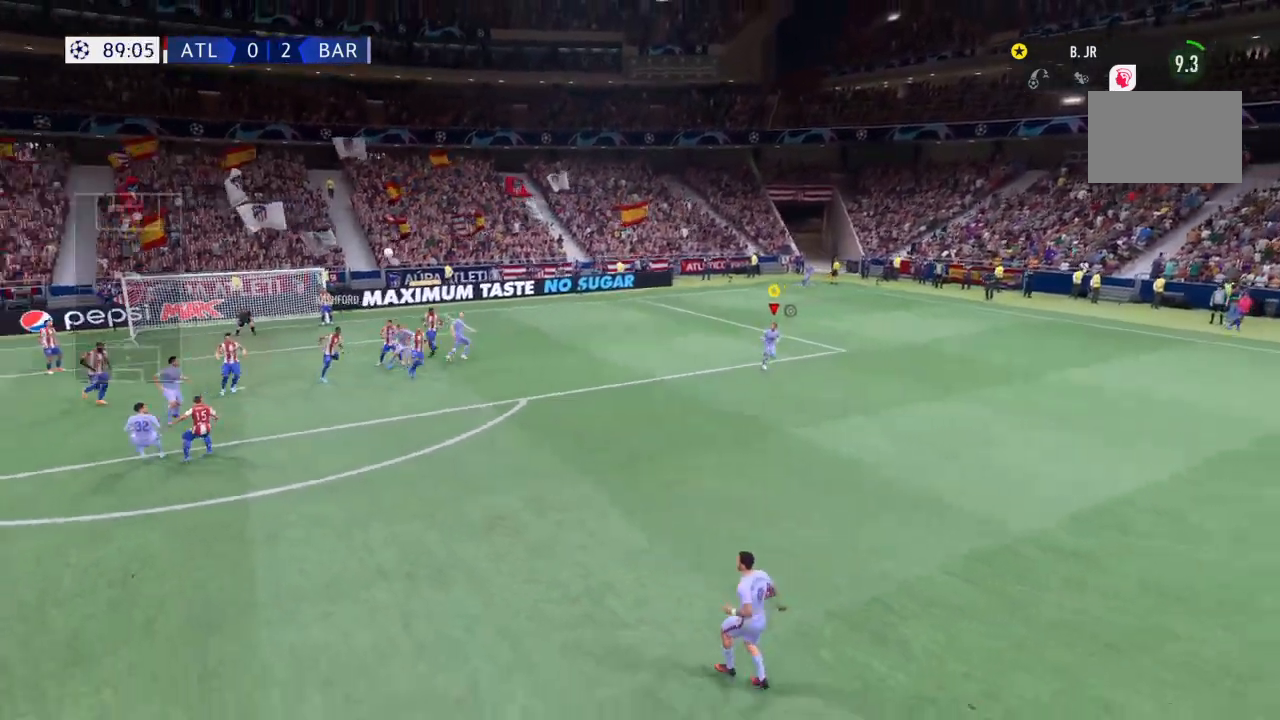
{"buttons": ["R2"], "left_stick": "down", "right_stick": "center", "events": [[300, "R2", "down"]]}
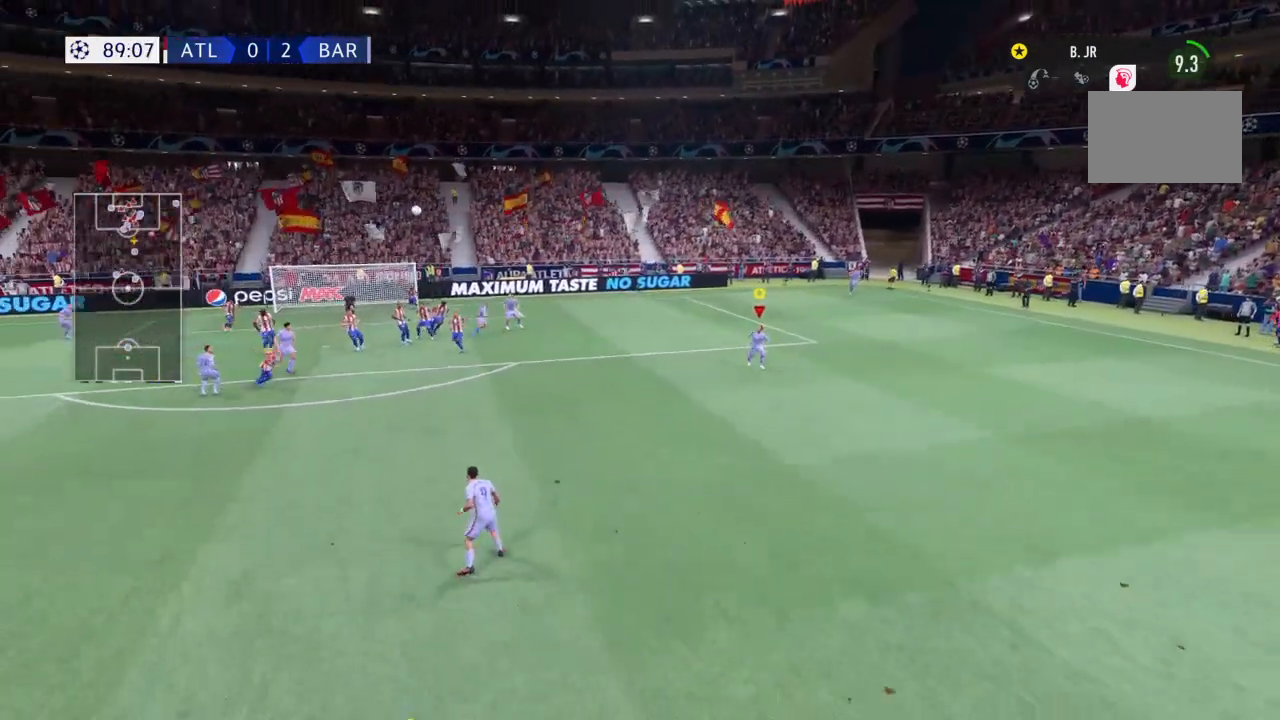
{"buttons": ["CROSS"], "left_stick": "down-left", "right_stick": "center", "events": [[201, "CROSS", "down"], [234, "R2", "up"], [234, "left_stick", "down-left"], [334, "CROSS", "up"], [434, "CROSS", "down"]]}
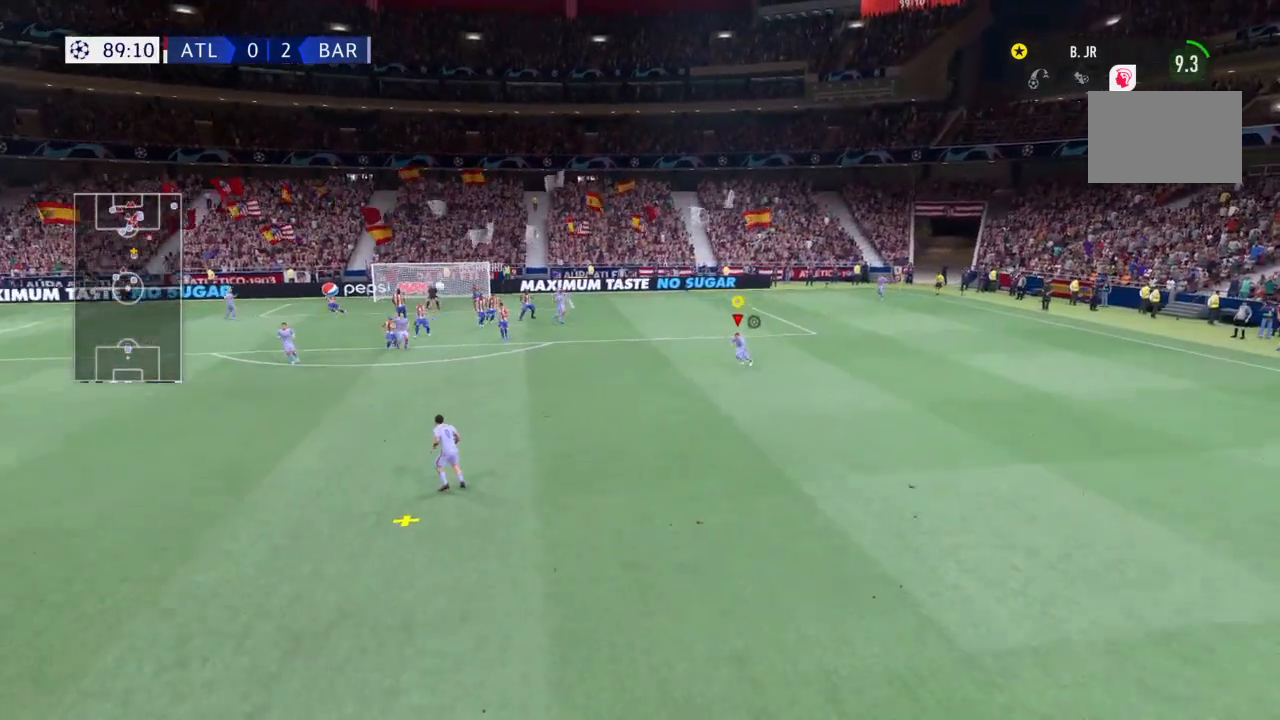
{"buttons": [], "left_stick": "center", "right_stick": "center", "events": [[33, "CROSS", "up"], [167, "left_stick", "down"], [267, "left_stick", "up-right"], [334, "left_stick", "down-right"], [434, "left_stick", "center"]]}
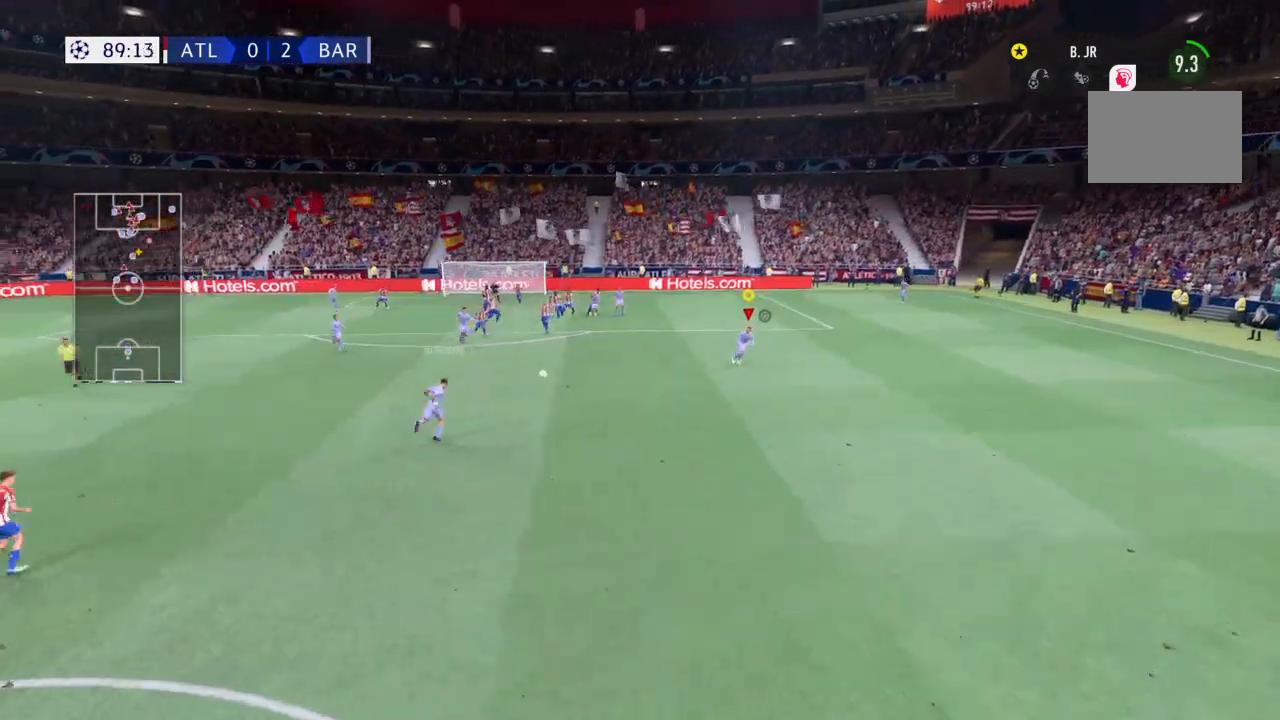
{"buttons": [], "left_stick": "up", "right_stick": "center", "events": [[267, "left_stick", "up-left"], [468, "left_stick", "up"]]}
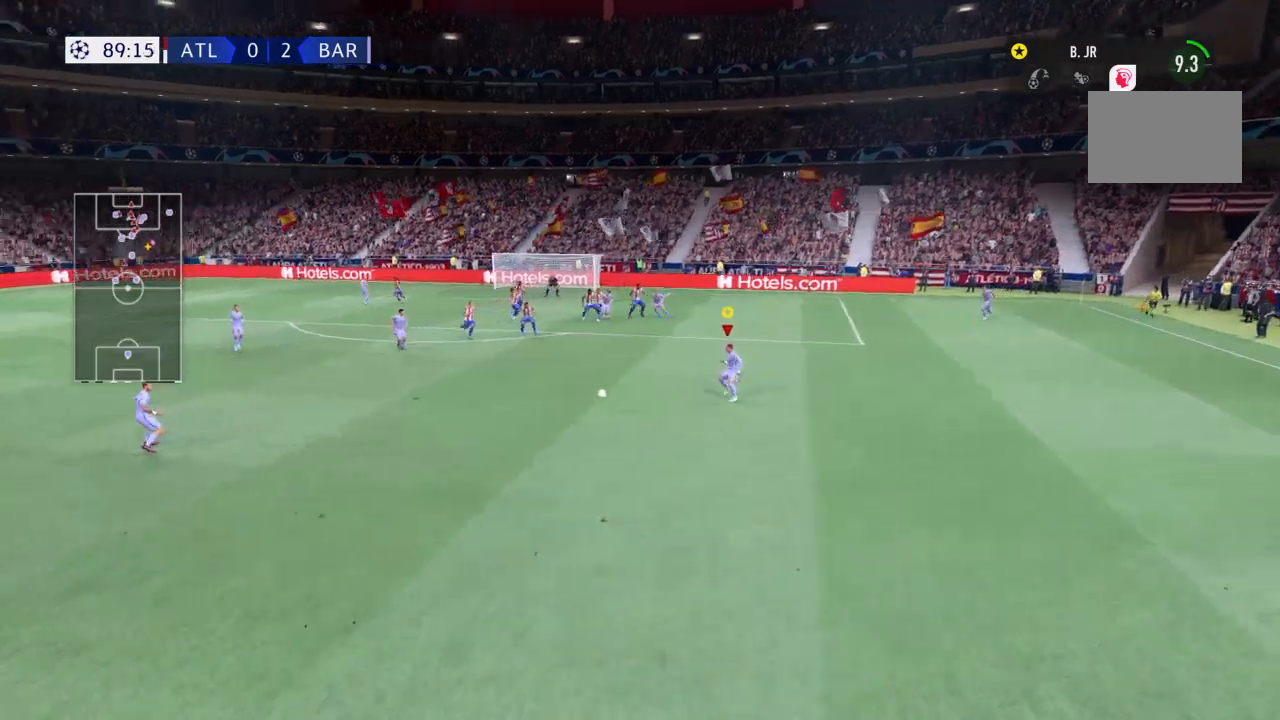
{"buttons": ["R2"], "left_stick": "up-right", "right_stick": "center", "events": [[200, "left_stick", "up-right"], [467, "R2", "down"]]}
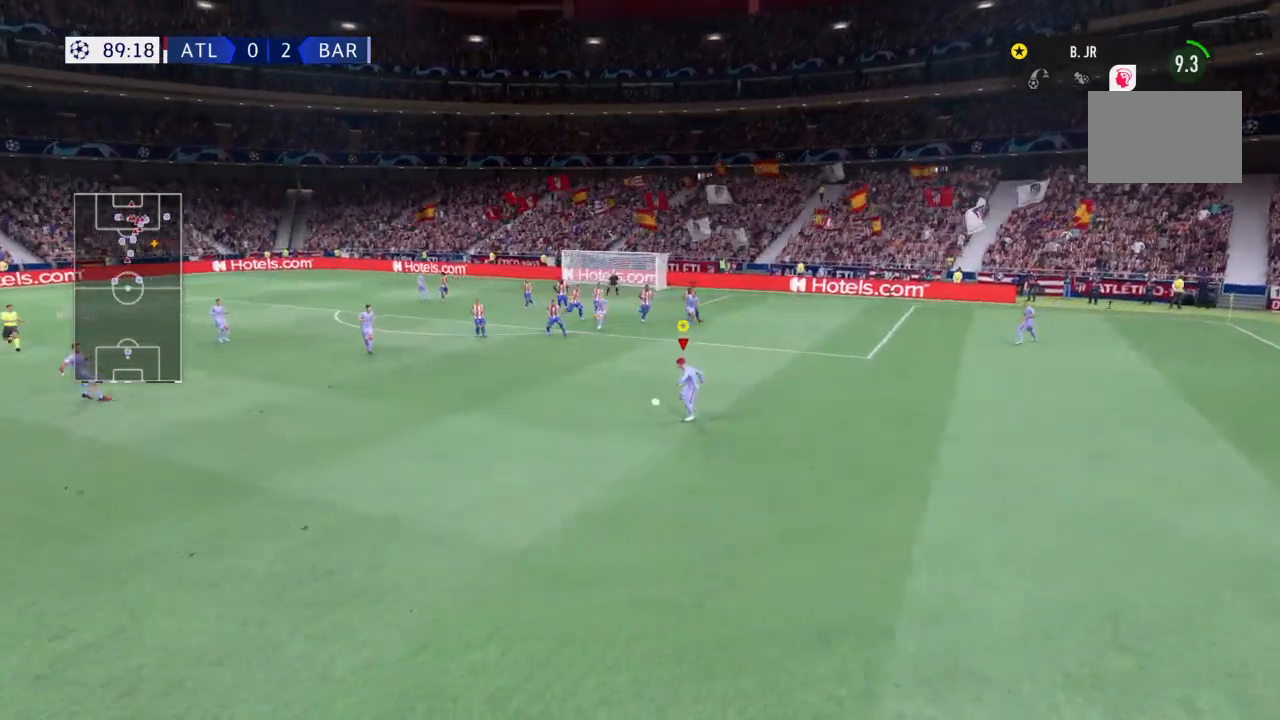
{"buttons": ["R2"], "left_stick": "up-right", "right_stick": "center", "events": []}
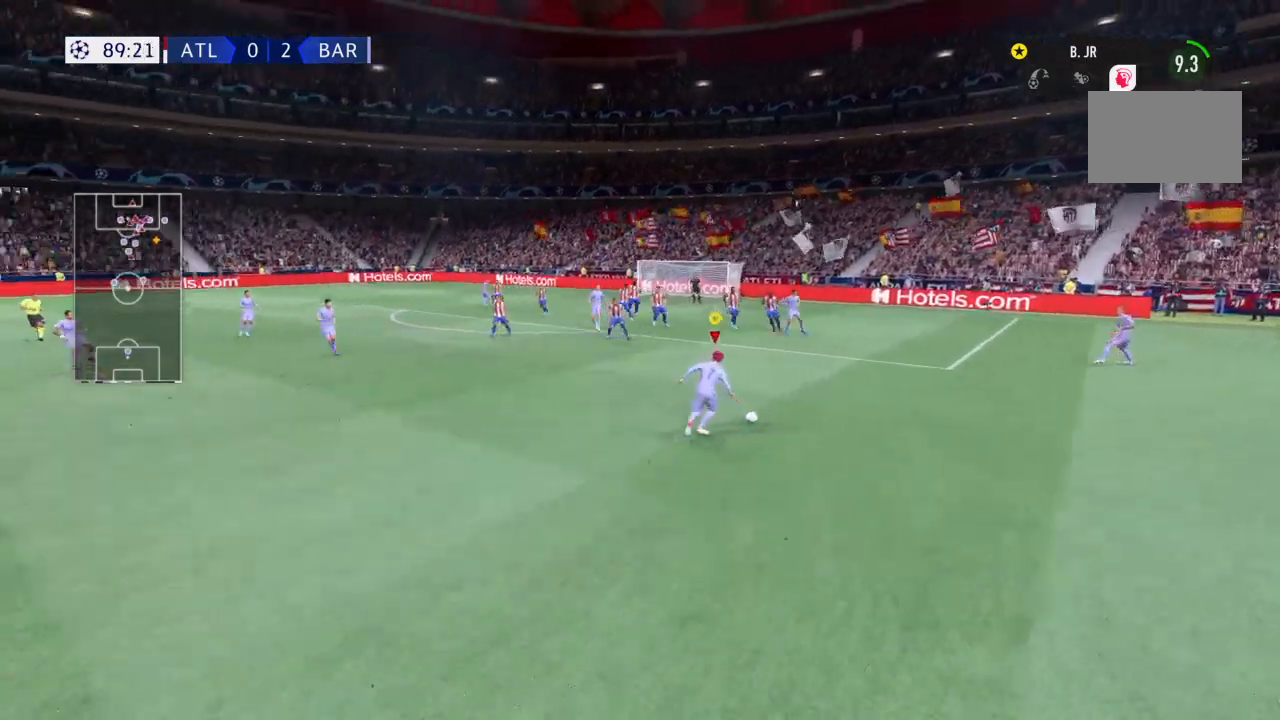
{"buttons": ["R2"], "left_stick": "up-right", "right_stick": "center", "events": []}
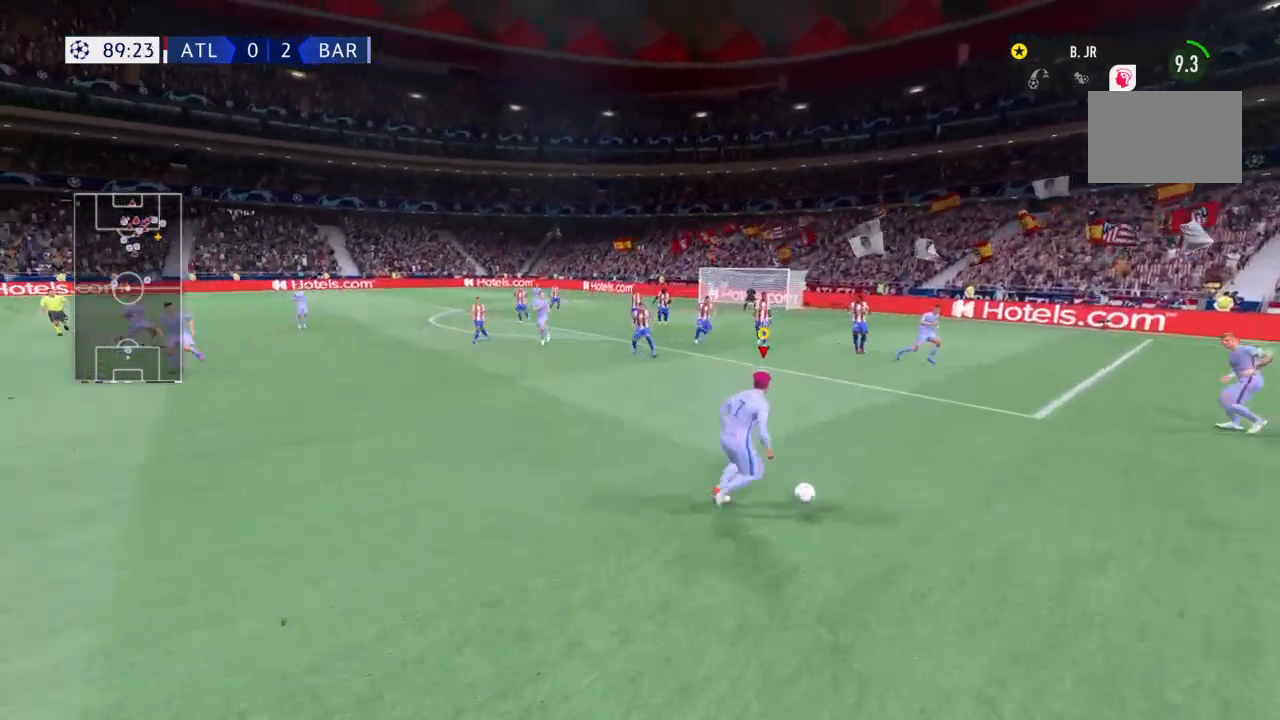
{"buttons": ["R2"], "left_stick": "up-right", "right_stick": "center", "events": []}
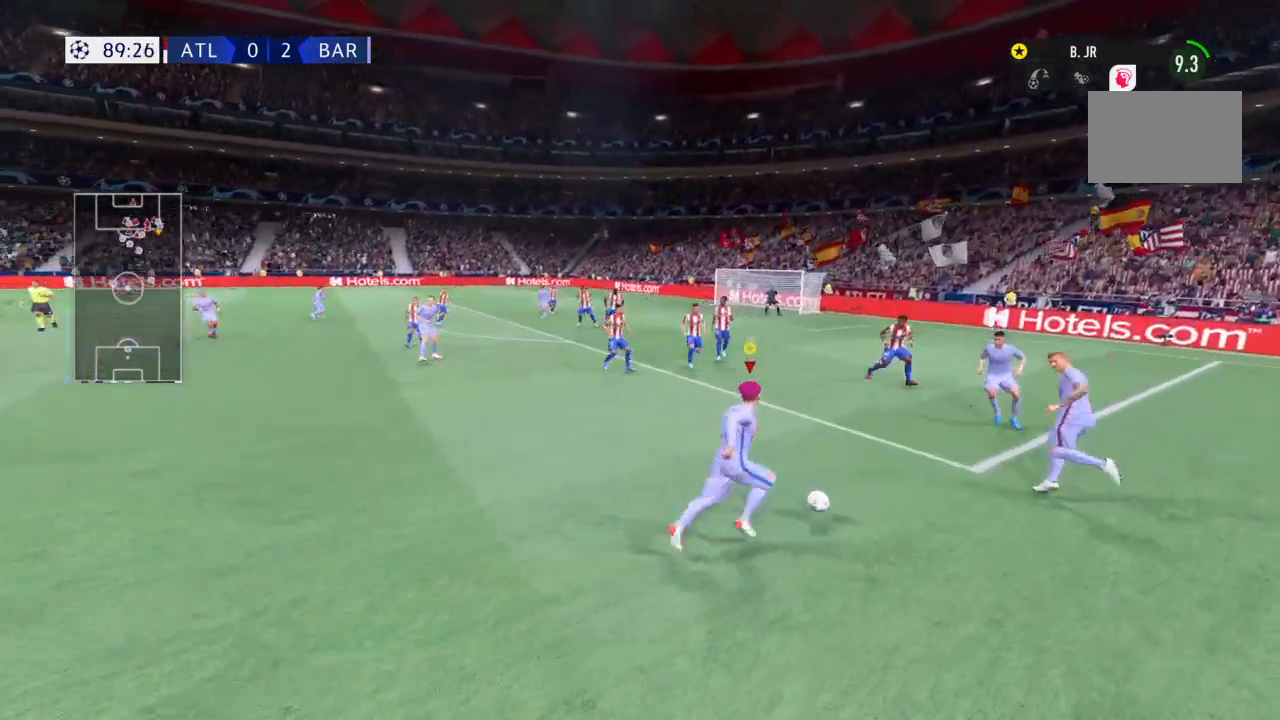
{"buttons": ["R2"], "left_stick": "right", "right_stick": "center", "events": [[200, "left_stick", "right"]]}
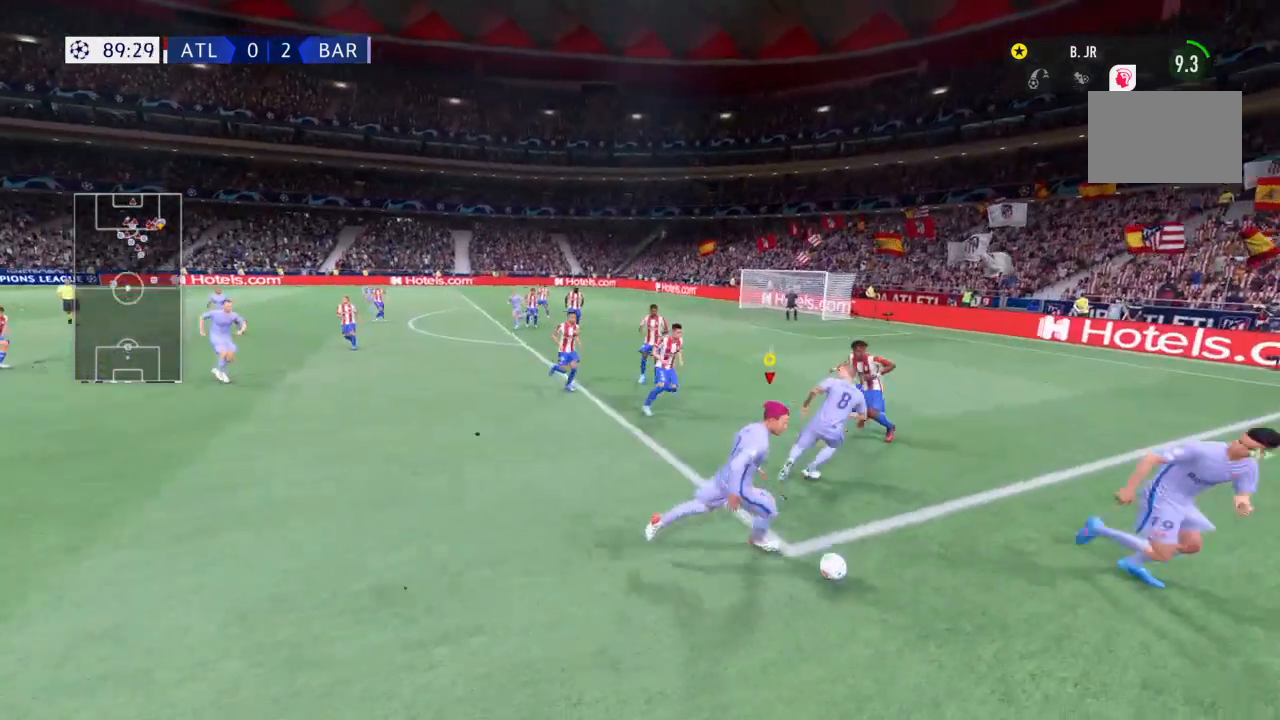
{"buttons": ["R2"], "left_stick": "up-right", "right_stick": "center", "events": [[34, "left_stick", "down-right"], [367, "left_stick", "right"], [468, "left_stick", "up-right"]]}
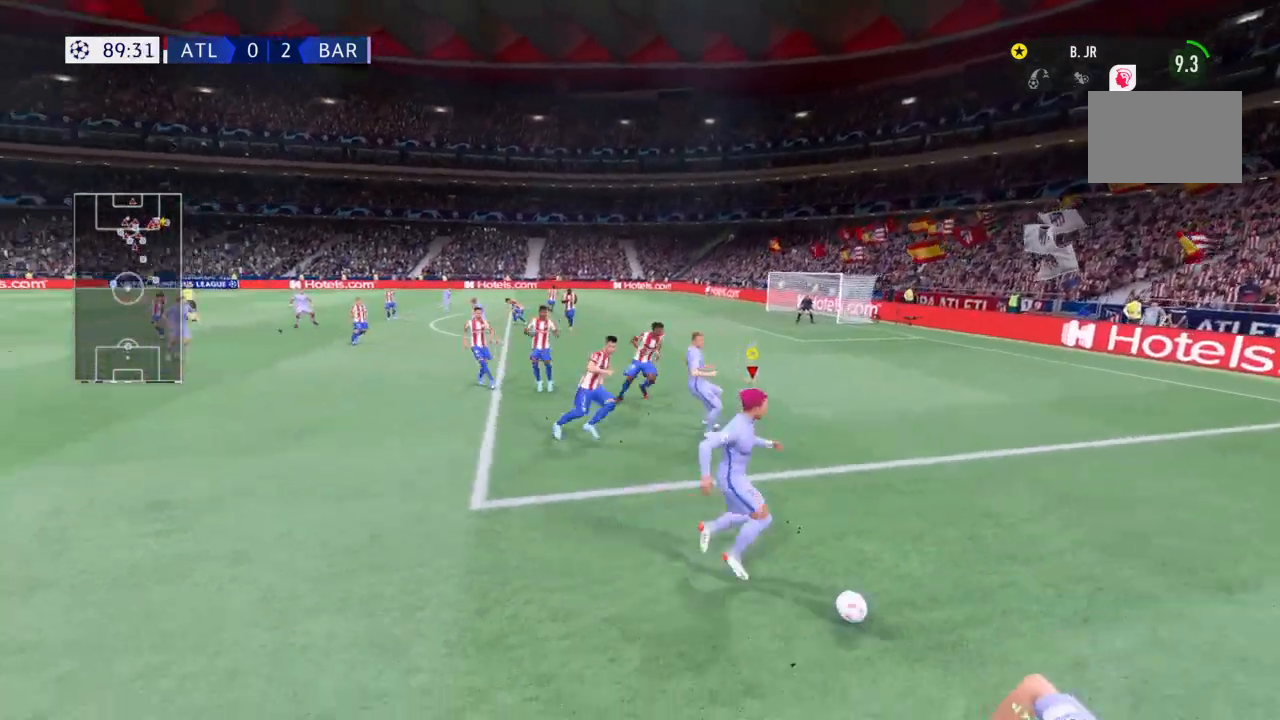
{"buttons": ["R2"], "left_stick": "up-right", "right_stick": "center", "events": []}
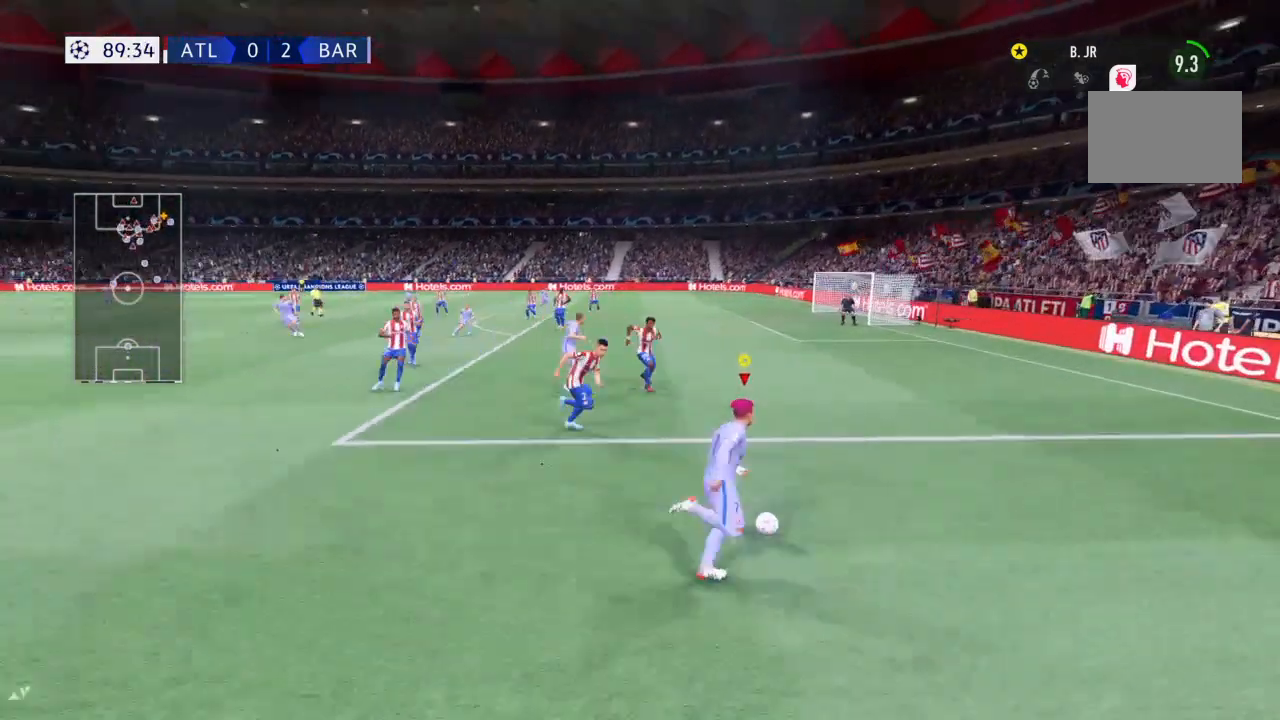
{"buttons": ["R2"], "left_stick": "up-right", "right_stick": "center", "events": []}
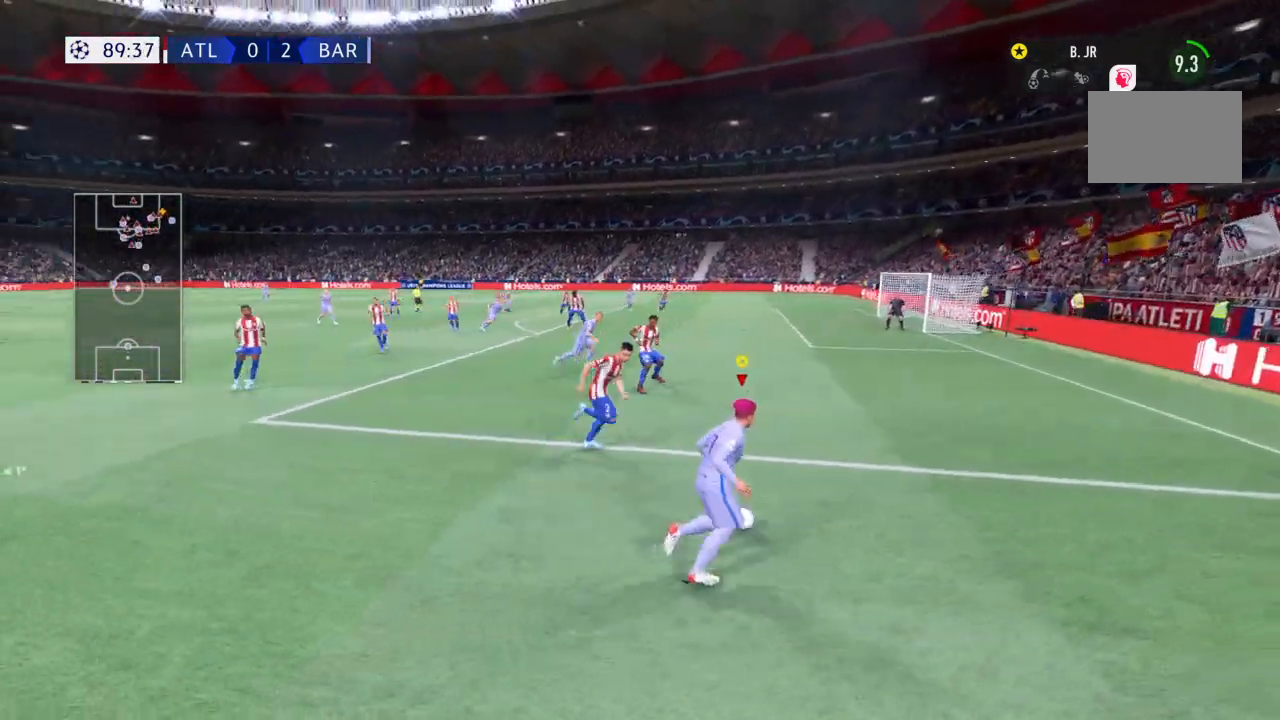
{"buttons": ["R2"], "left_stick": "up-right", "right_stick": "center", "events": []}
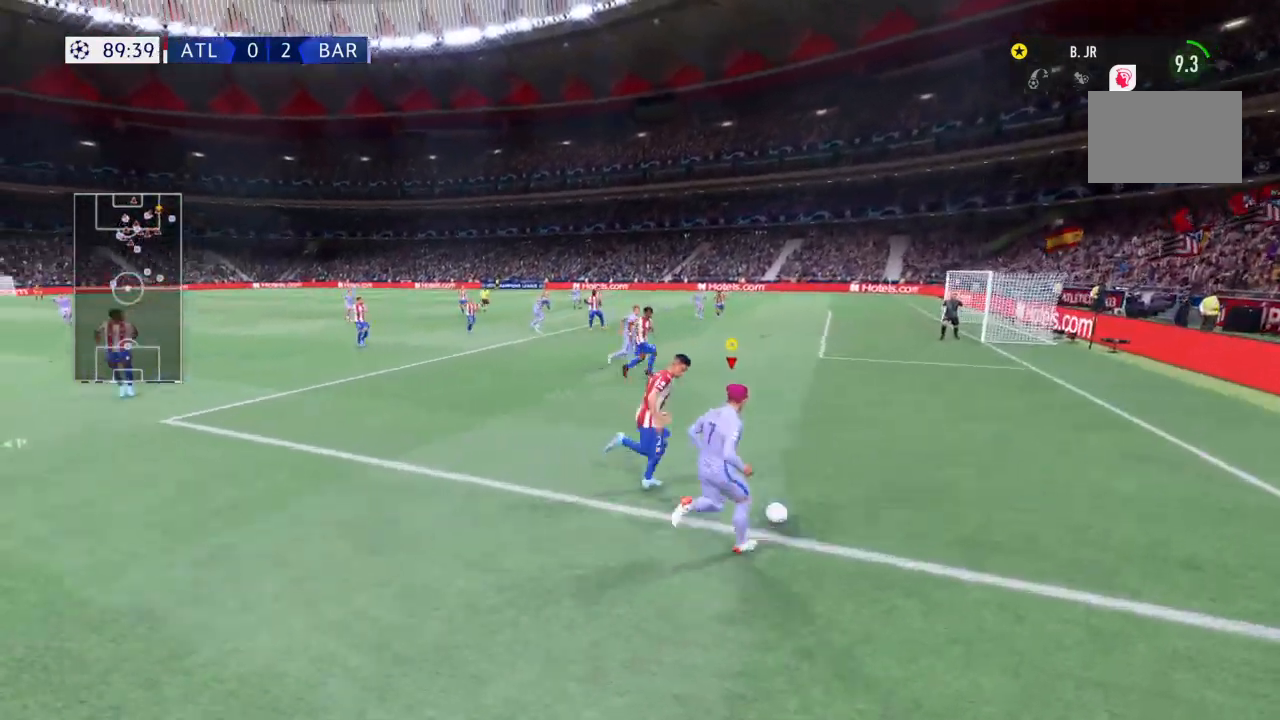
{"buttons": ["R2"], "left_stick": "up-right", "right_stick": "center"}
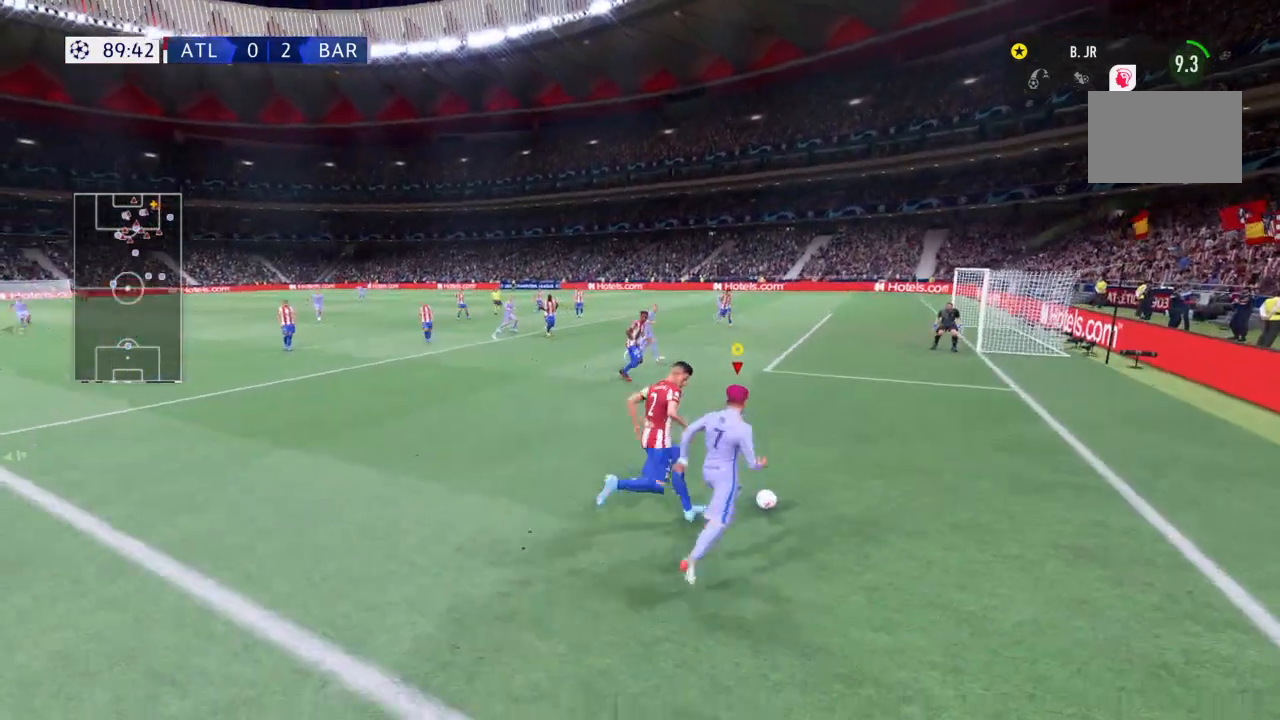
{"buttons": ["TRIANGLE"], "left_stick": "up-left", "right_stick": "center", "events": [[267, "CIRCLE", "down"], [300, "left_stick", "up-left"], [467, "CIRCLE", "up"], [467, "TRIANGLE", "down"], [500, "R2", "up"]]}
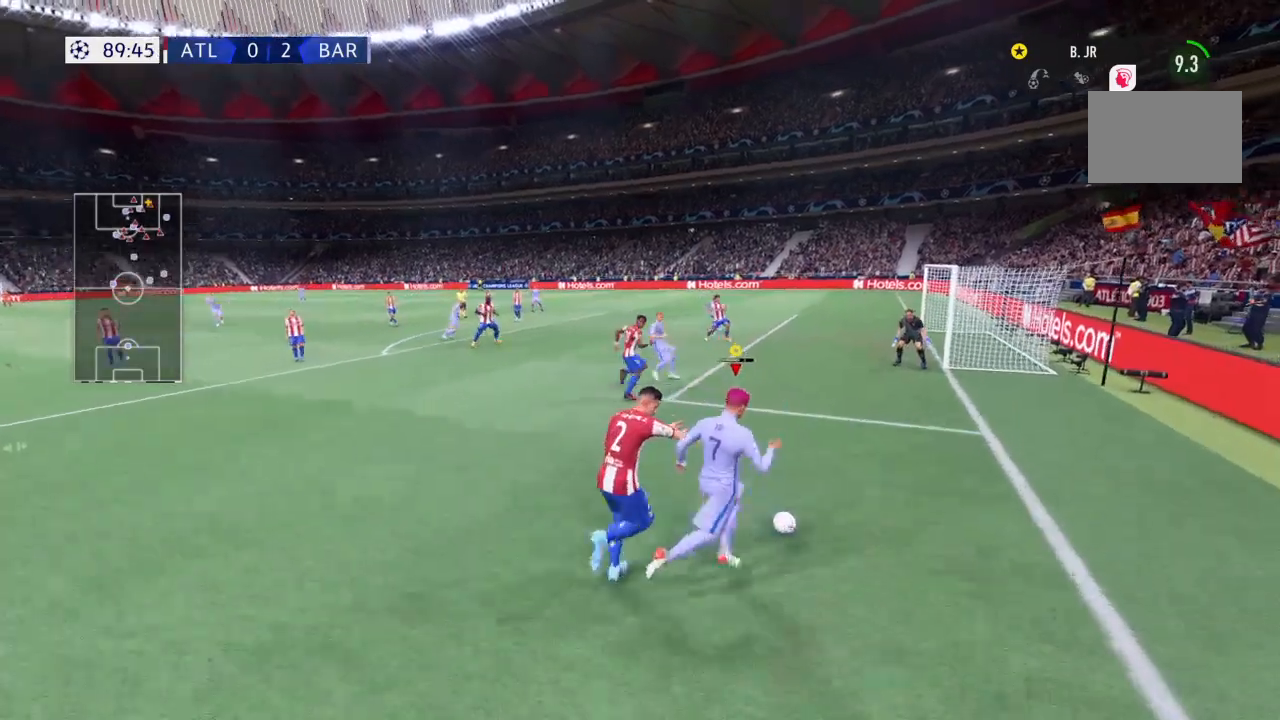
{"buttons": ["R2"], "left_stick": "up", "right_stick": "center", "events": [[34, "R2", "down"], [234, "TRIANGLE", "up"], [401, "left_stick", "up"]]}
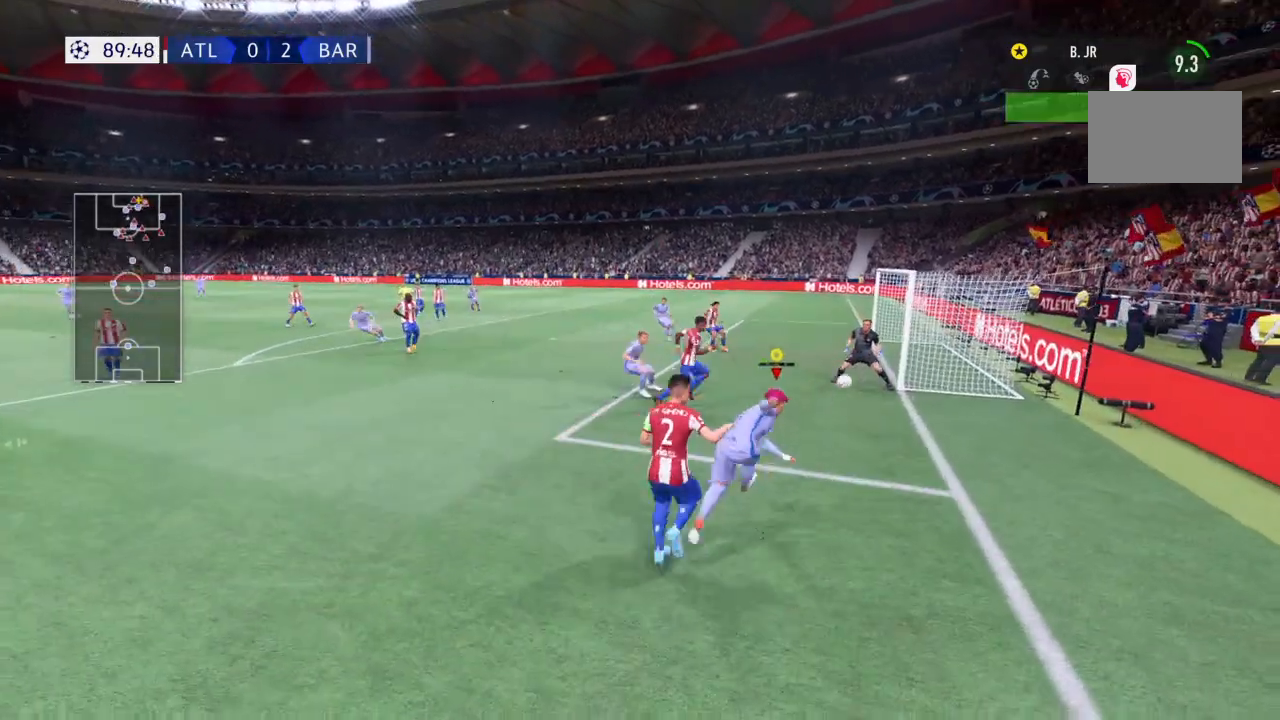
{"buttons": ["R2"], "left_stick": "up", "right_stick": "center", "events": []}
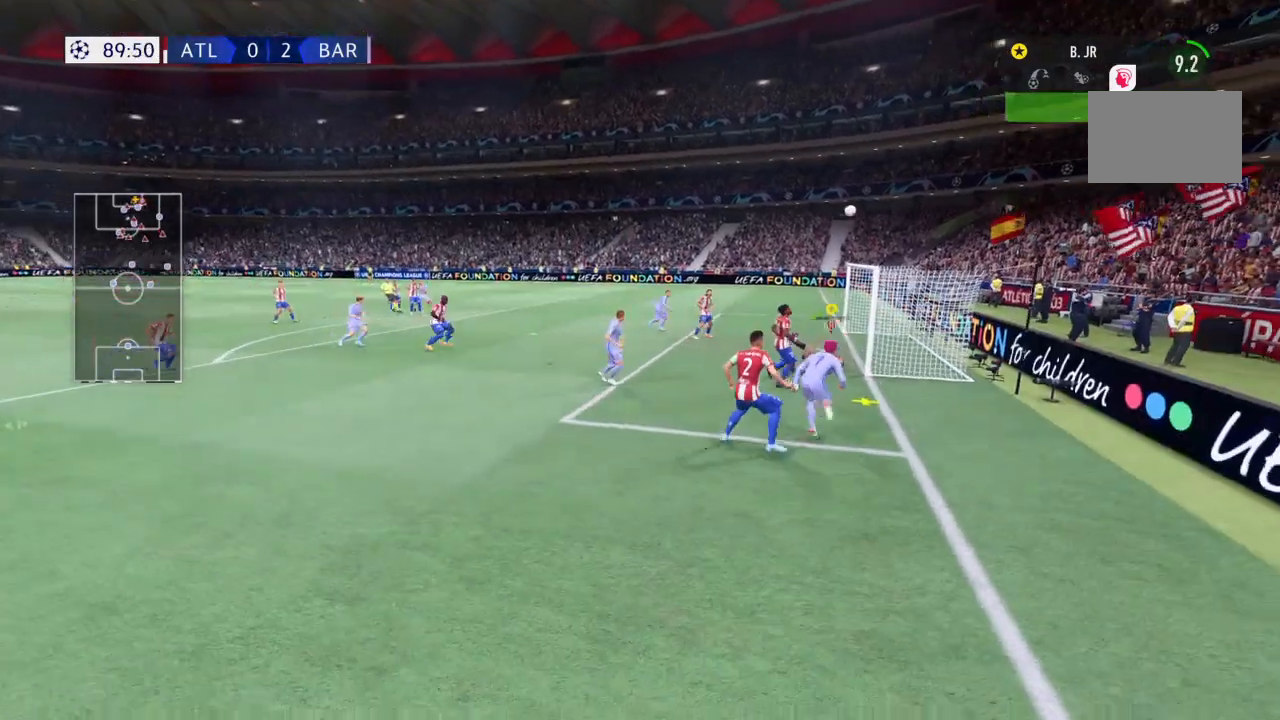
{"buttons": ["CIRCLE", "R2"], "left_stick": "up-left", "right_stick": "center", "events": [[234, "left_stick", "up-left"], [367, "CIRCLE", "down"]]}
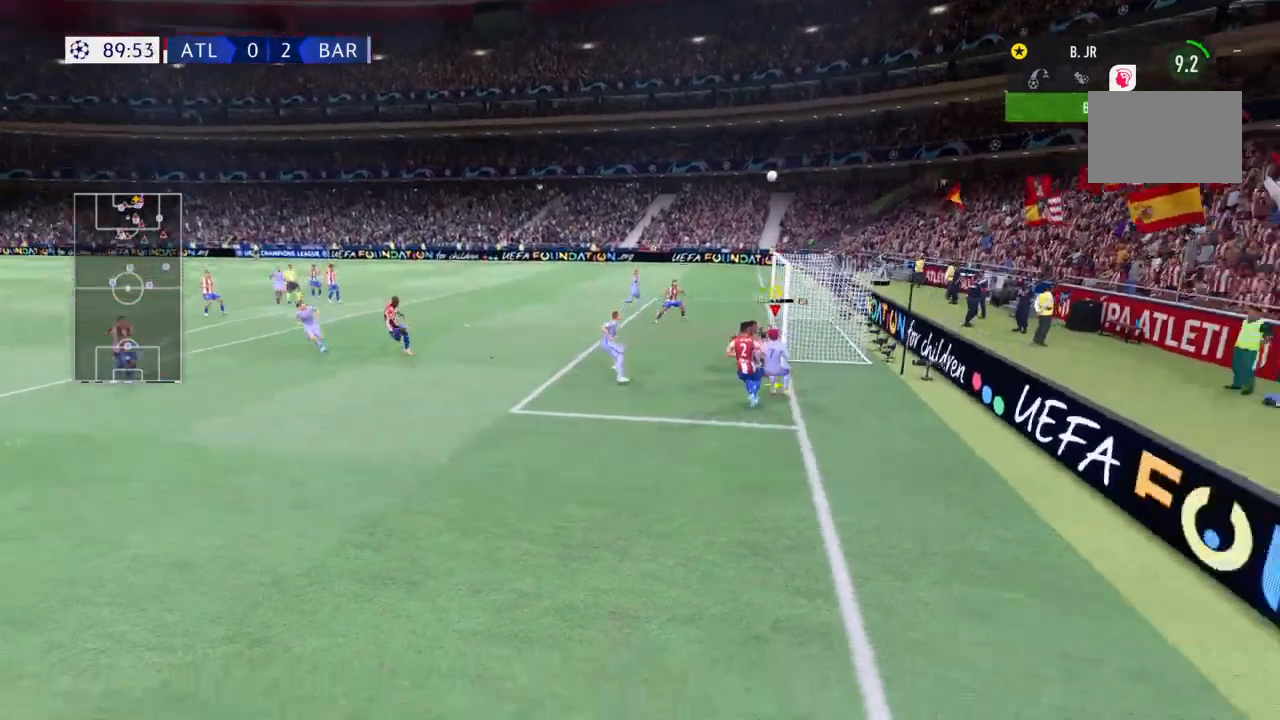
{"buttons": ["R2"], "left_stick": "up-left", "right_stick": "center", "events": [[100, "CIRCLE", "up"], [133, "R2", "up"], [234, "R2", "down"]]}
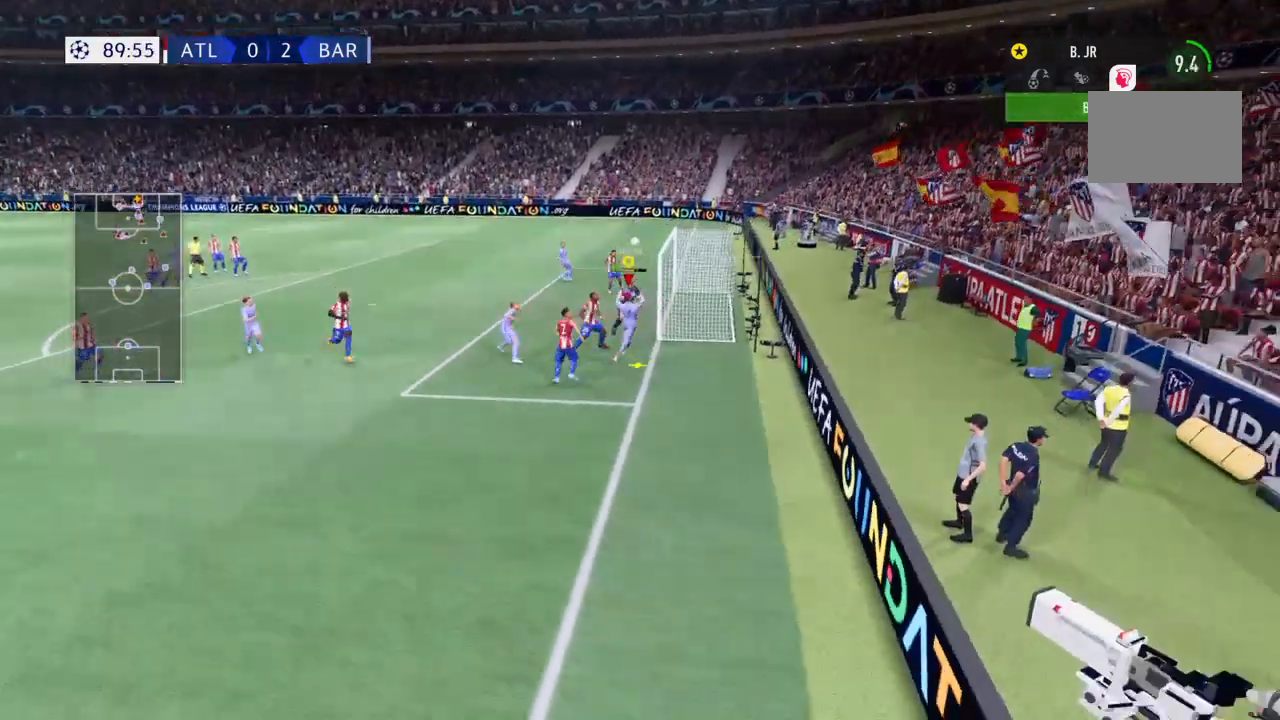
{"buttons": ["R2"], "left_stick": "up-left", "right_stick": "center", "events": []}
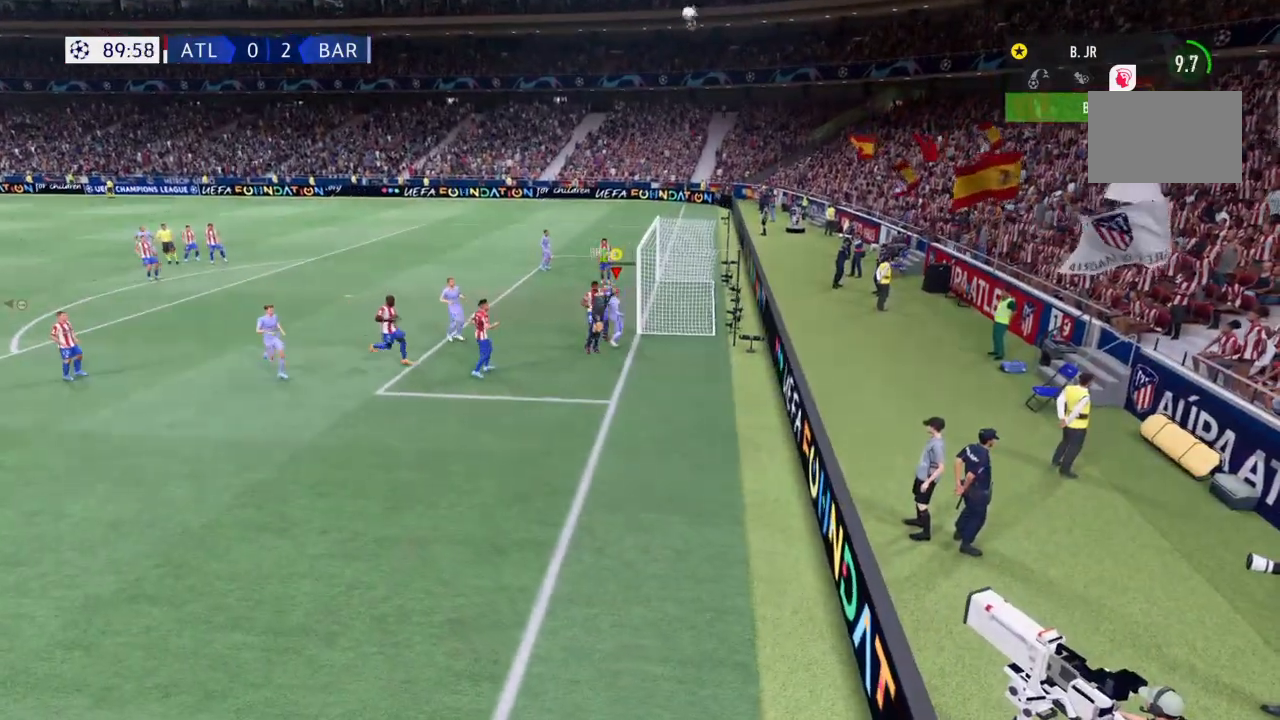
{"buttons": ["R2"], "left_stick": "down-left", "right_stick": "center"}